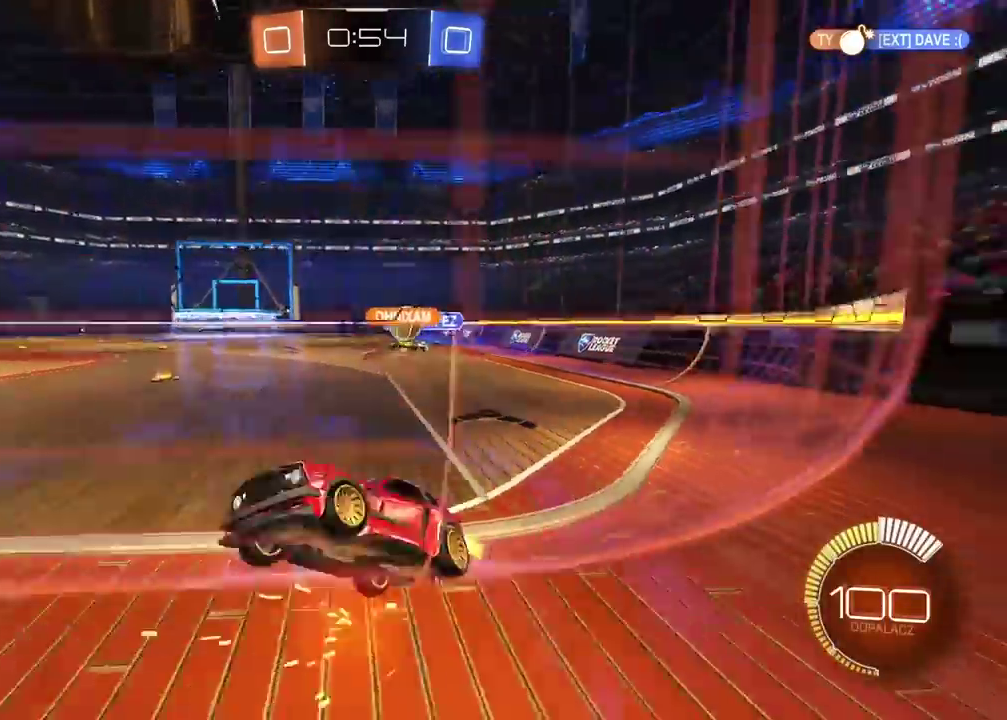
Gameplay with a controller (PlayStation layout); each line is a JSON object with the inputs held at the frame after it. "events" lists button and stick changes between this image and that frame as [ms after this image, input, new state], when the widget could be followed in between.
{"buttons": ["R2"], "left_stick": "right", "right_stick": "center", "events": [[17, "L1", "down"], [167, "L1", "up"], [500, "R2", "down"]]}
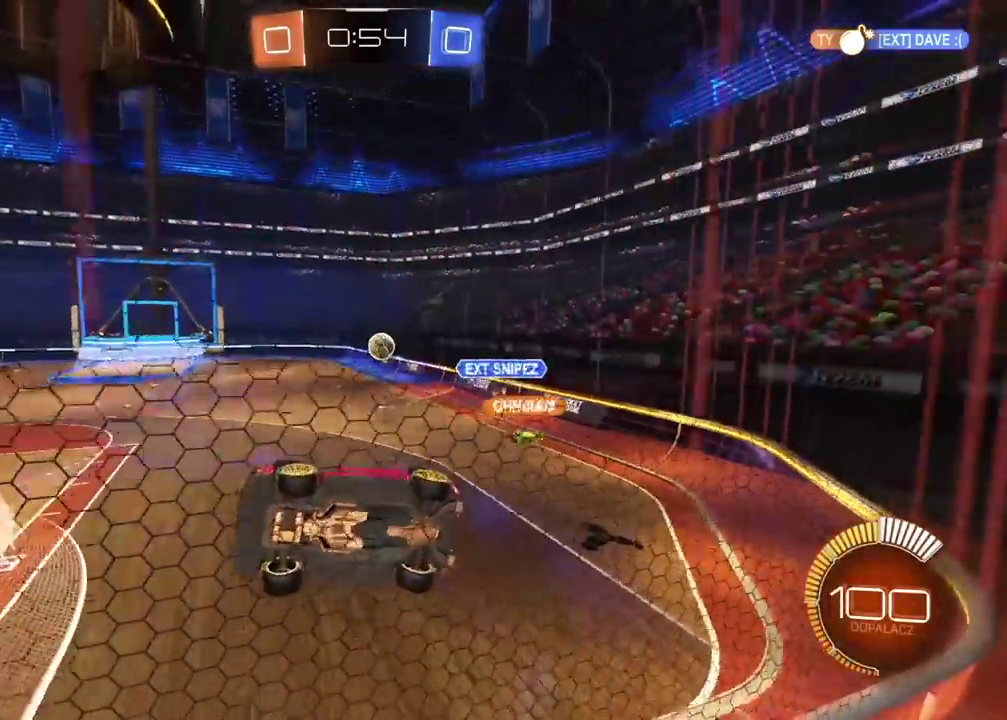
{"buttons": ["CIRCLE", "R2"], "left_stick": "right", "right_stick": "center", "events": [[333, "CIRCLE", "down"]]}
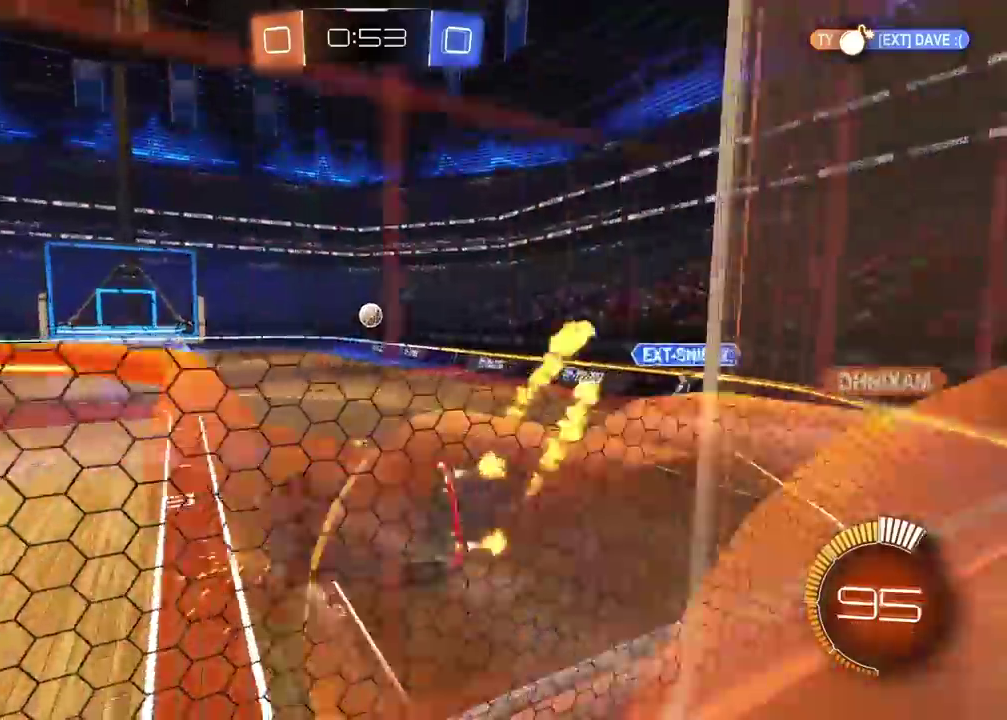
{"buttons": ["CIRCLE", "L1", "R2"], "left_stick": "left", "right_stick": "center", "events": [[300, "left_stick", "center"], [367, "left_stick", "down-left"], [433, "L1", "down"], [433, "left_stick", "left"]]}
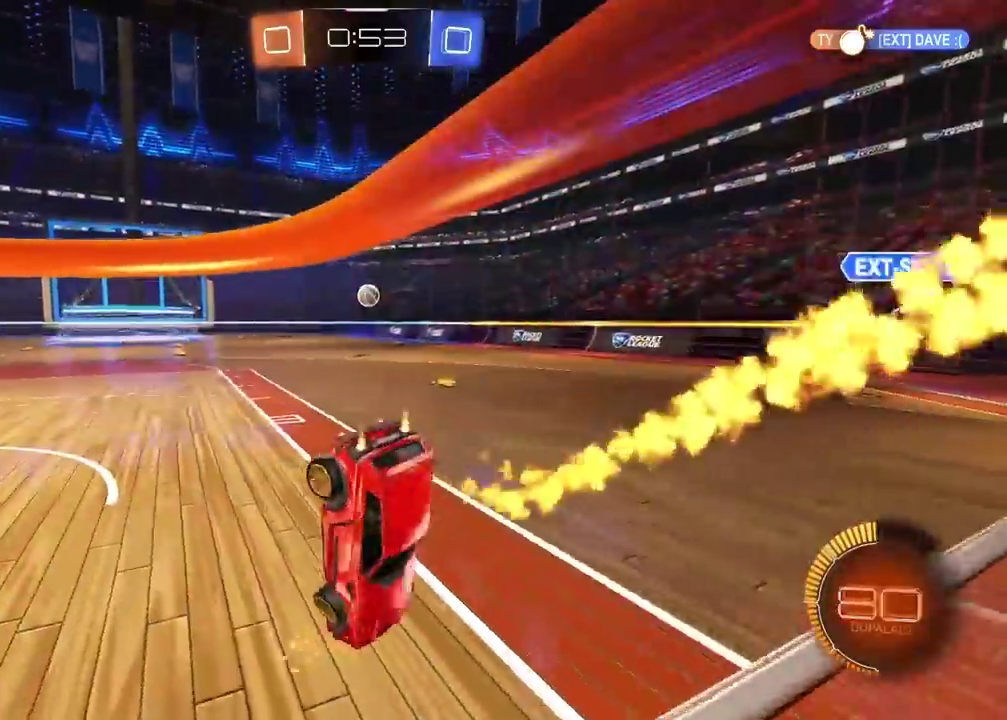
{"buttons": ["CIRCLE", "R2"], "left_stick": "left", "right_stick": "center", "events": [[133, "CIRCLE", "up"], [150, "L1", "up"], [367, "CIRCLE", "down"]]}
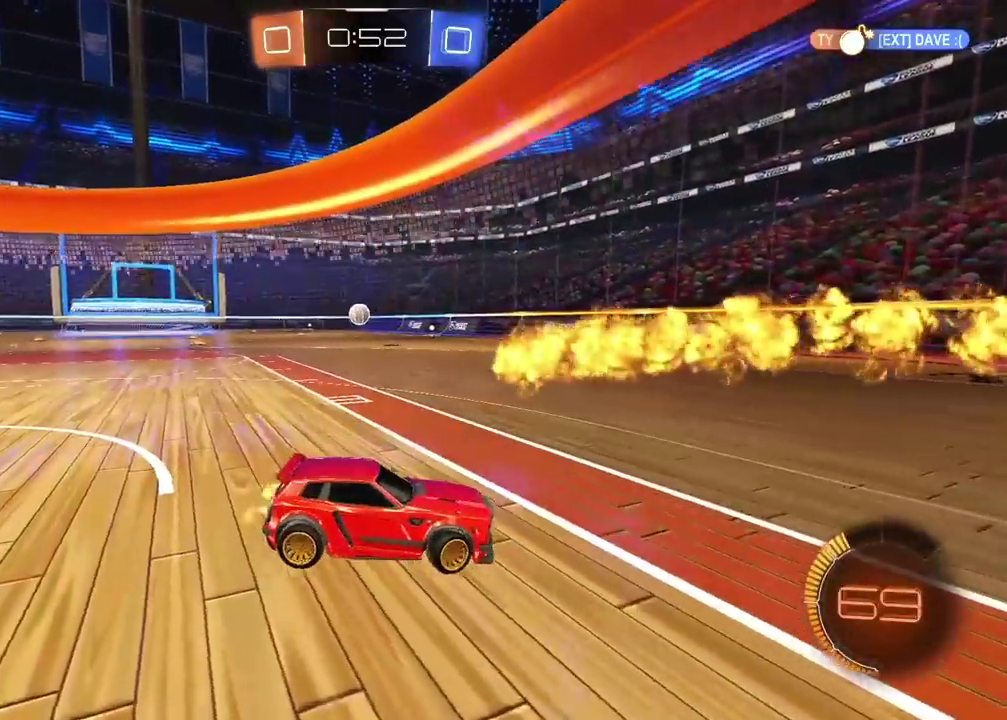
{"buttons": ["CIRCLE", "R2"], "left_stick": "left", "right_stick": "center", "events": []}